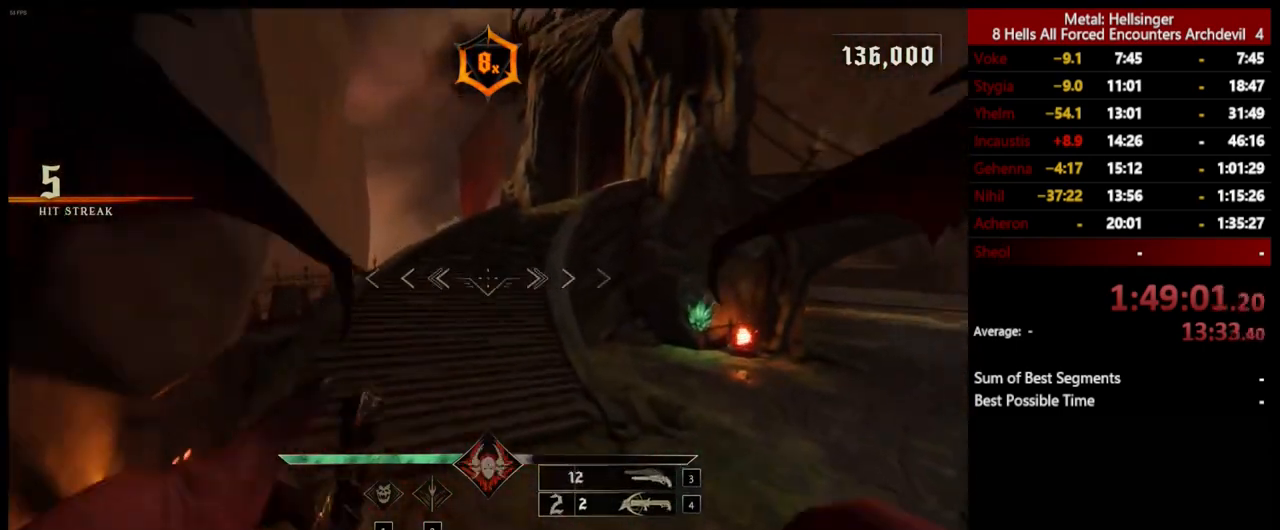
Gameplay with keyboard and mouse; each line is a JSON object with the keys and mouse buttons held at the frame after it. "events" lists presses ("down") and releases ("up") of "1", "2", "3", "4", "5", "a", "alt", "b", "c", "ctrl", "d", "e", "f", "g", "q", "r", "s", "shift", "space", "t", "tab", "v", "w", "x", "z", "mouse_left", "mouse_wheel", "mouse_right", "mouse_mb4" and "mouse_mb5" between this image and that frame as [ms after this image, input, new state], when the widget could be followed in between. "mouse_left", "mouse_wheel", "mouse_right", "mouse_mb4", "mouse_mb5" = the "left", "wheel", "right", "mb4", "mb5" buttons of the "mouse" list. No other keys are recorded. "wheel" means that the mouse wheel is clicked or scrolled. Mouse movement is not recorded.
{"keys": ["a"], "mouse": [], "events": [[50, "4", "down"], [167, "4", "up"], [234, "a", "down"], [401, "w", "up"]]}
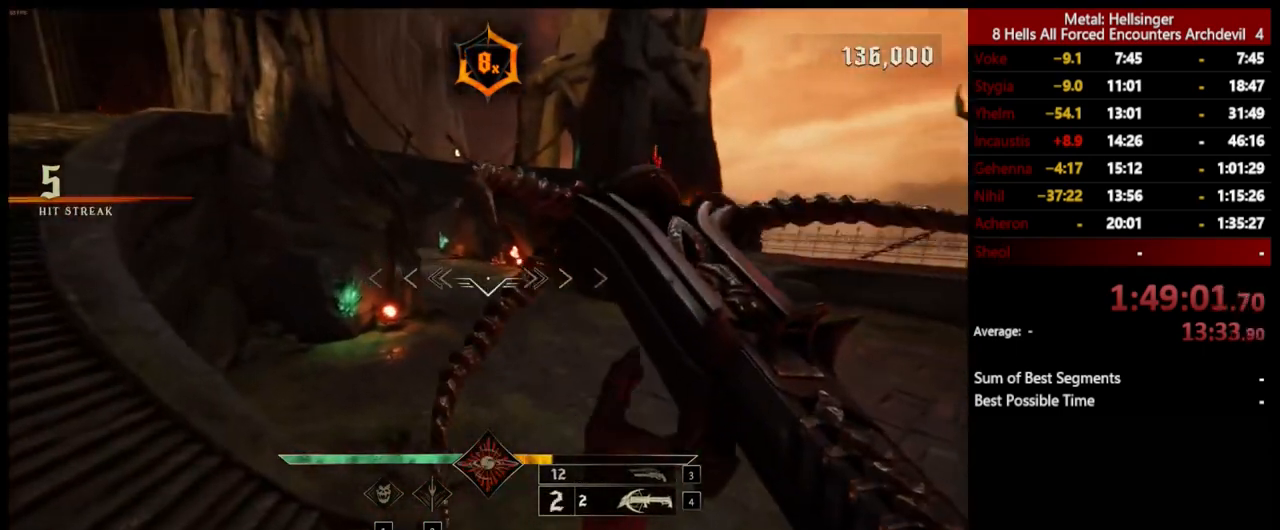
{"keys": ["4", "a"], "mouse": [], "events": [[334, "3", "down"], [434, "3", "up"], [501, "4", "down"]]}
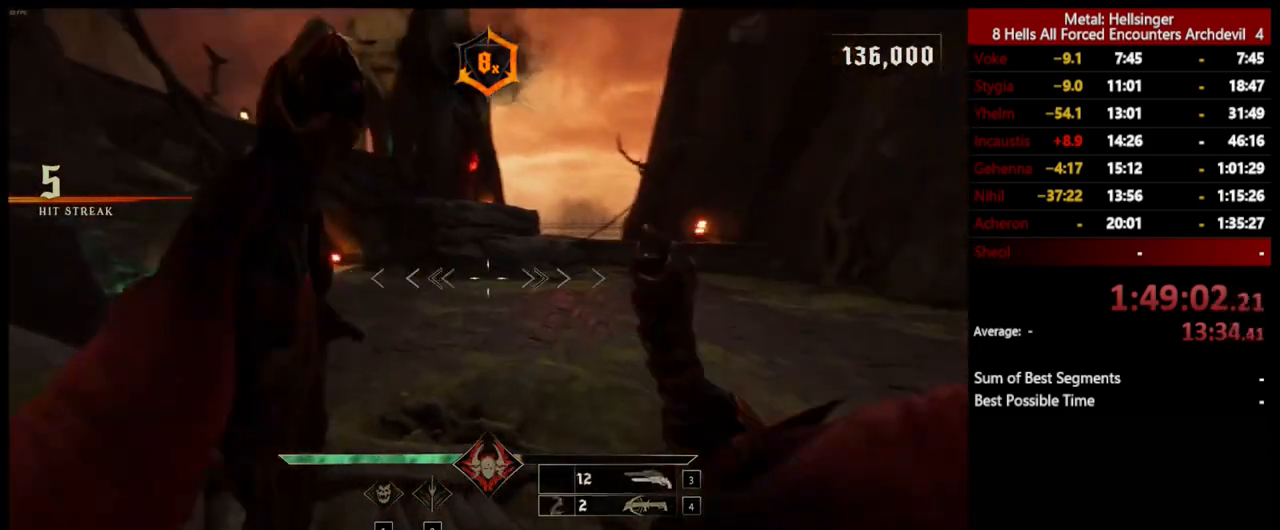
{"keys": ["a", "s", "space"], "mouse": [], "events": [[117, "4", "up"], [133, "s", "down"], [184, "shift", "down"], [384, "space", "down"], [401, "shift", "up"]]}
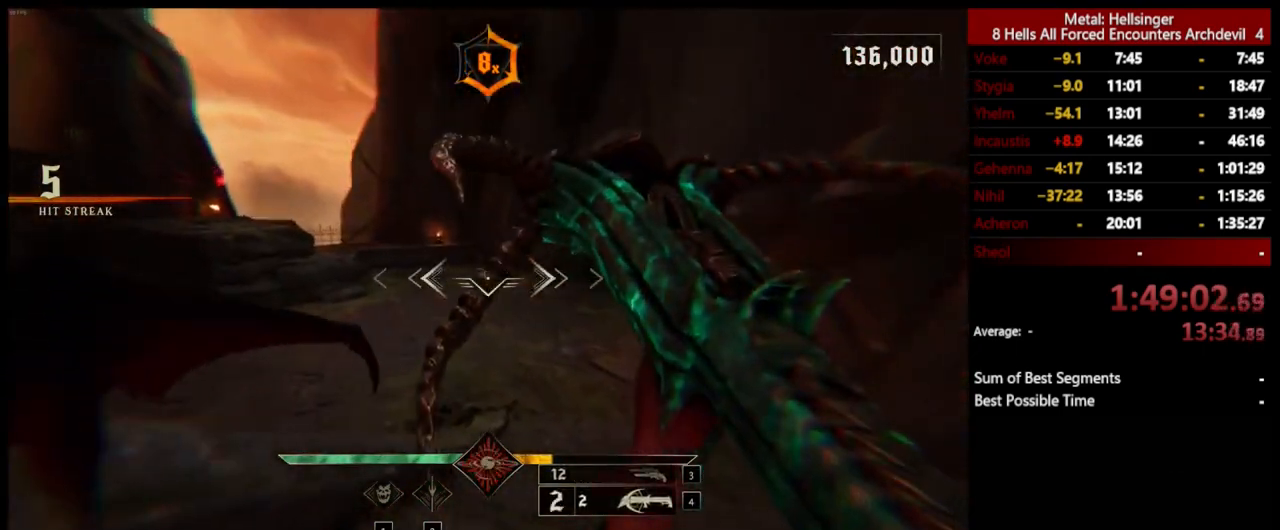
{"keys": ["4", "a"], "mouse": [], "events": [[50, "space", "up"], [250, "3", "down"], [384, "3", "up"], [467, "4", "down"], [501, "s", "up"]]}
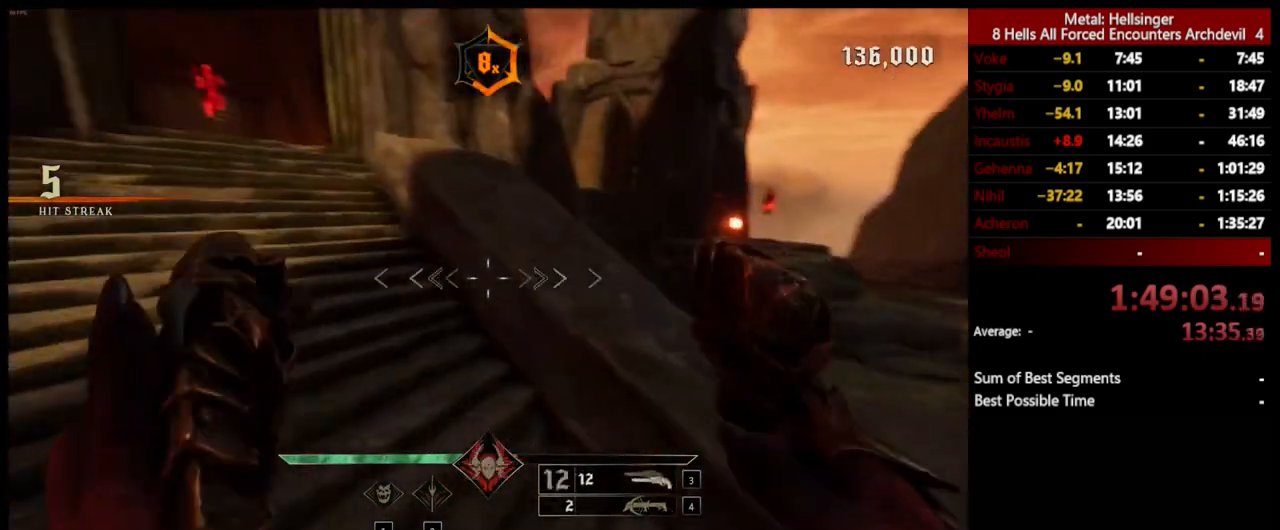
{"keys": ["a", "w"], "mouse": [], "events": [[117, "4", "up"], [117, "w", "down"]]}
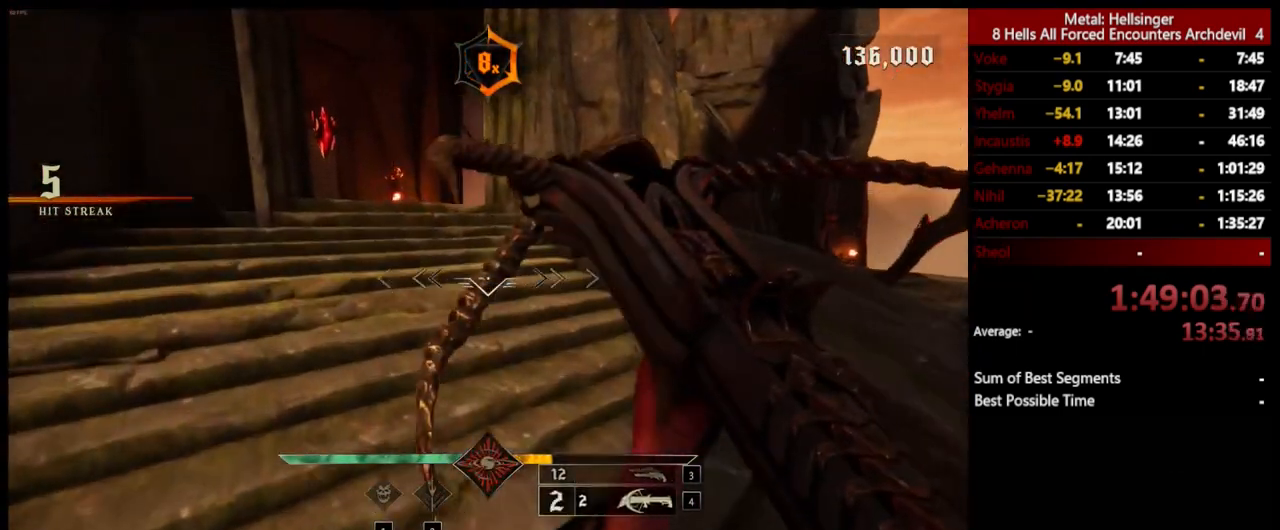
{"keys": ["w"], "mouse": [], "events": [[67, "a", "up"]]}
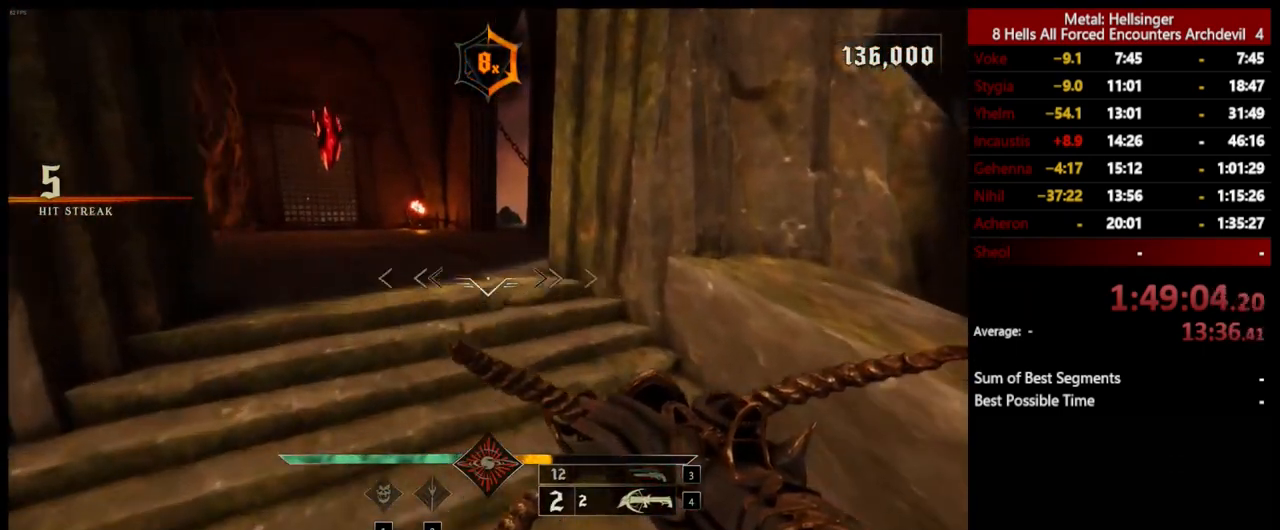
{"keys": ["w"], "mouse": [], "events": [[150, "3", "down"], [267, "3", "up"], [301, "4", "down"], [434, "4", "up"]]}
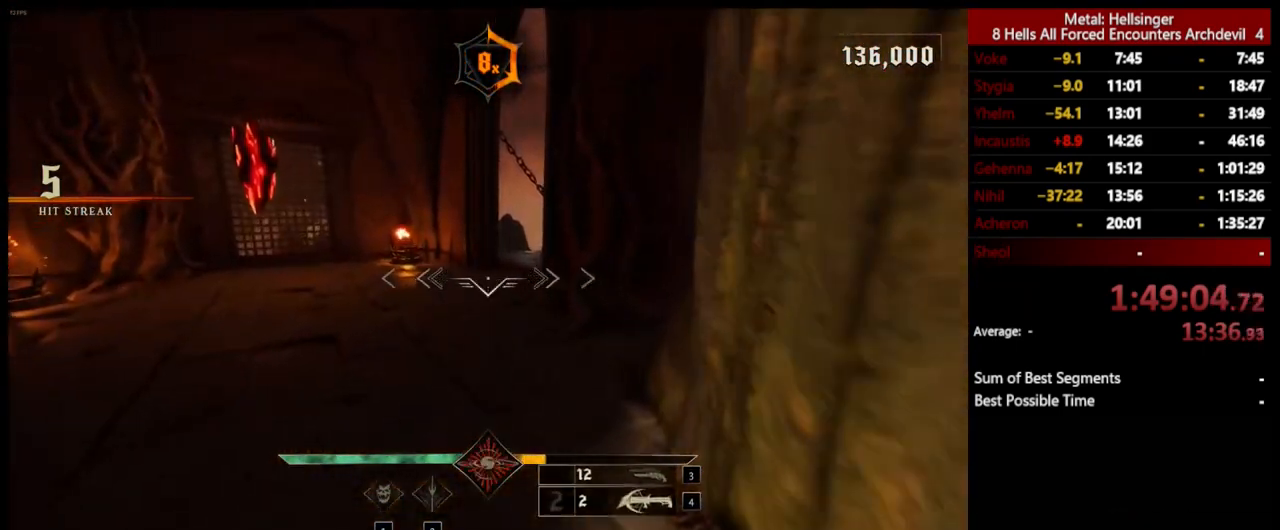
{"keys": ["w"], "mouse": [], "events": [[67, "shift", "down"], [134, "space", "down"], [234, "shift", "up"], [284, "space", "up"]]}
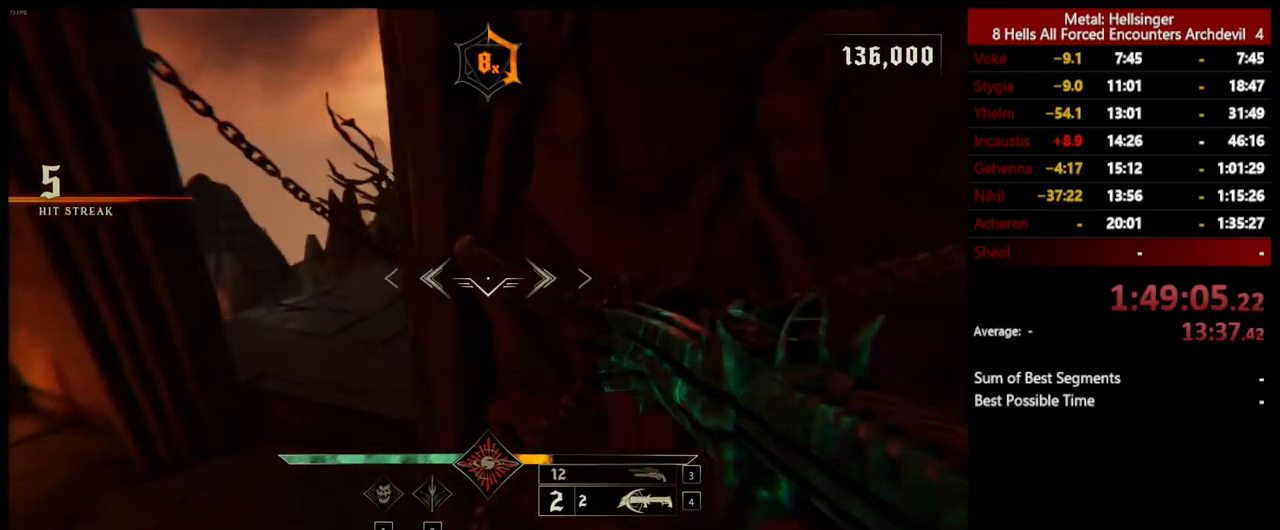
{"keys": ["a", "w"], "mouse": [], "events": [[33, "a", "down"]]}
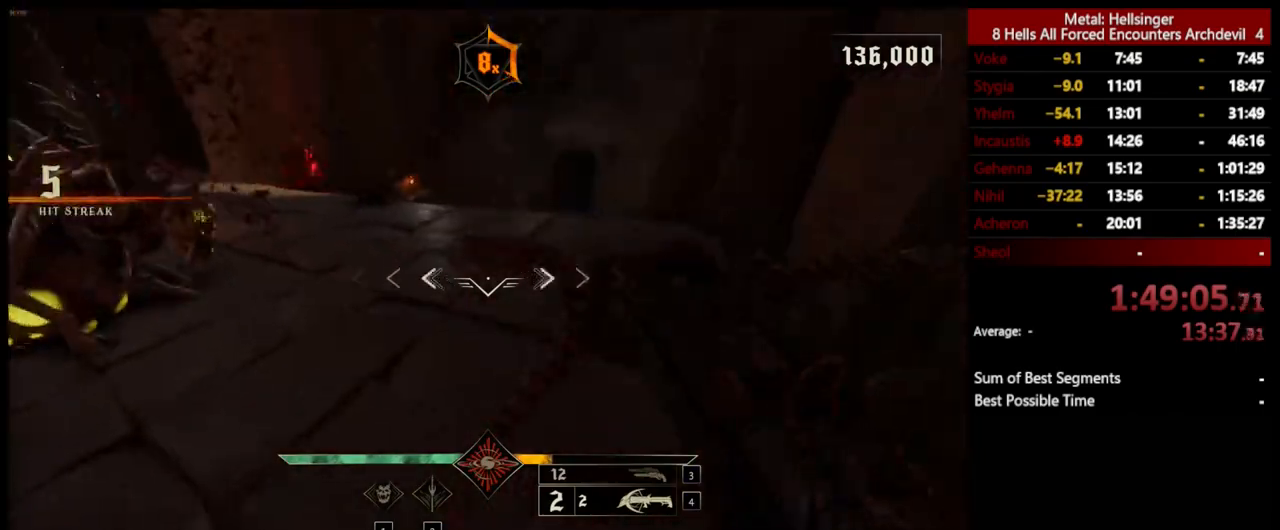
{"keys": ["s"], "mouse": [], "events": [[83, "a", "up"], [167, "mouse_left", "down"], [250, "w", "up"], [284, "mouse_left", "up"], [351, "s", "down"]]}
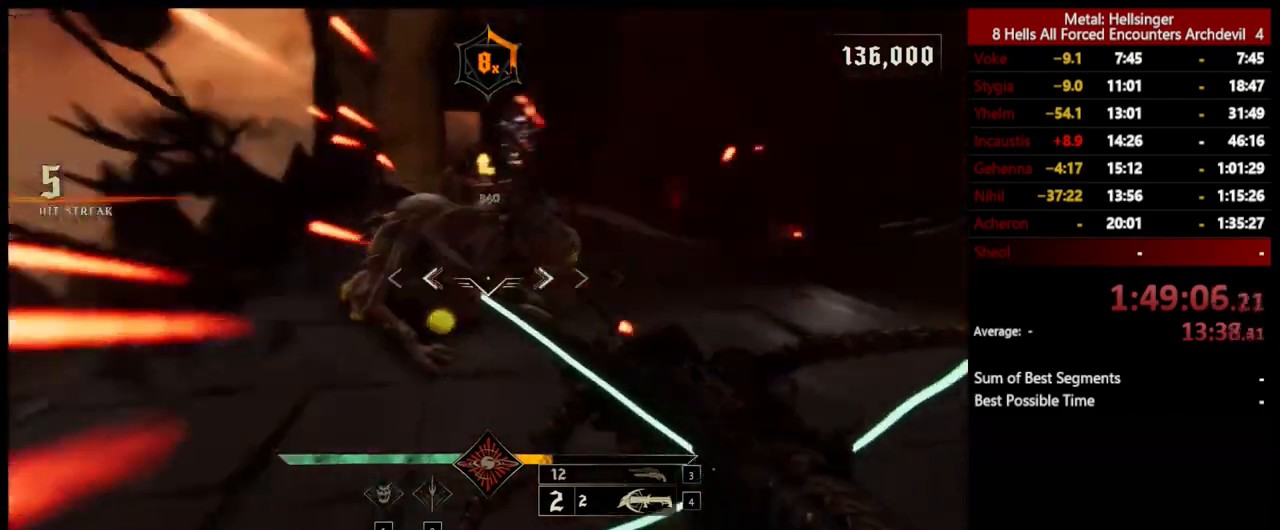
{"keys": [], "mouse": [], "events": [[17, "d", "down"], [84, "mouse_left", "down"], [167, "d", "up"], [184, "mouse_left", "up"], [451, "s", "up"]]}
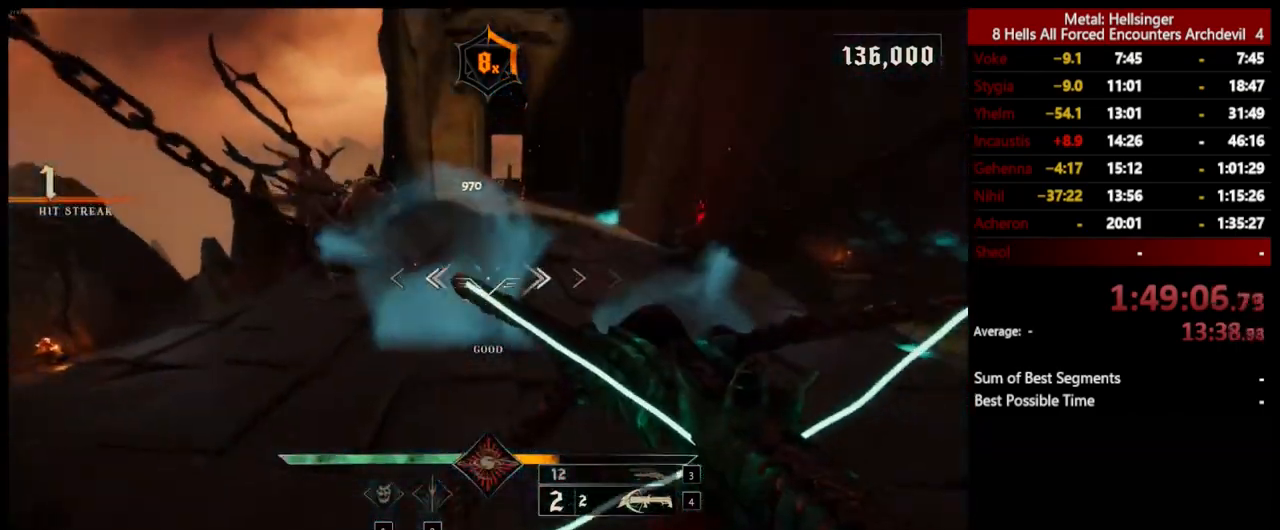
{"keys": ["w"], "mouse": ["left"], "events": [[50, "mouse_left", "down"], [50, "w", "down"], [167, "mouse_left", "up"], [484, "mouse_left", "down"]]}
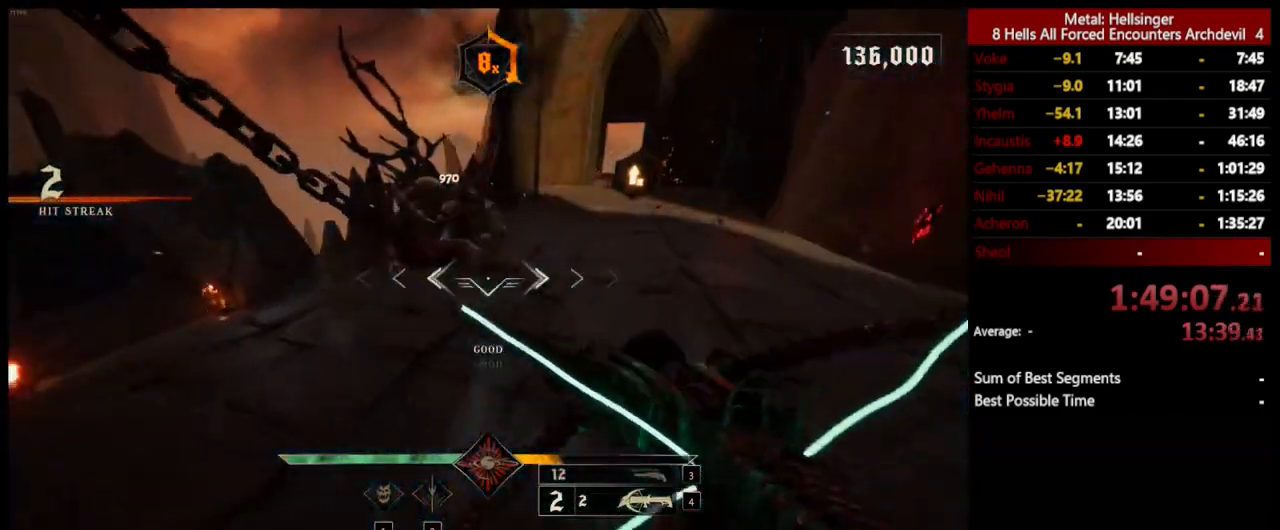
{"keys": ["s"], "mouse": ["left"], "events": [[100, "mouse_left", "up"], [117, "w", "up"], [217, "s", "down"], [451, "mouse_left", "down"]]}
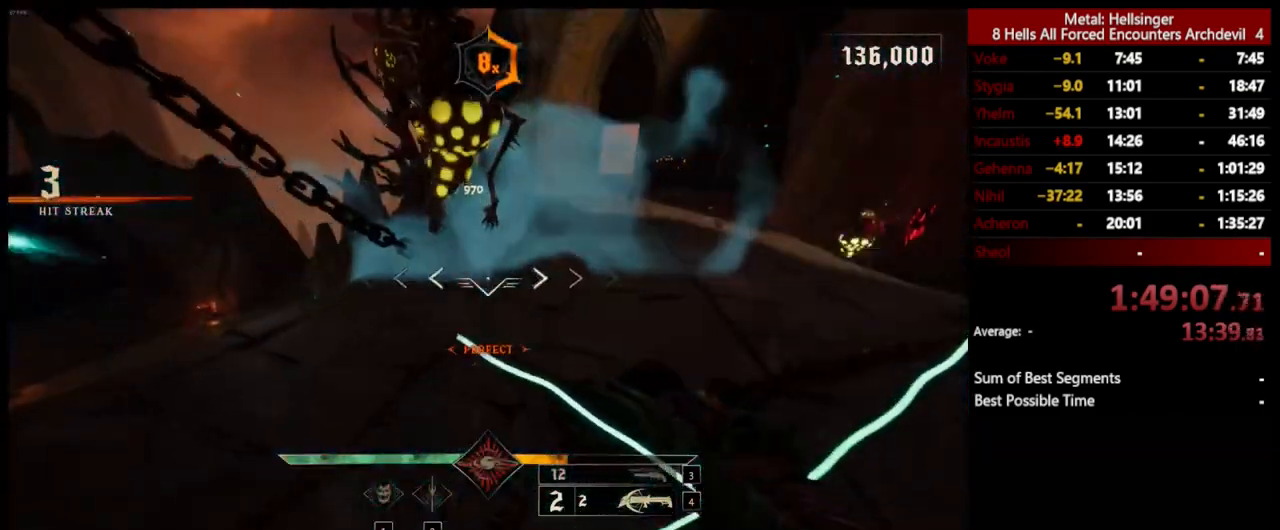
{"keys": [], "mouse": ["left"], "events": [[84, "mouse_left", "up"], [435, "s", "up"], [451, "mouse_left", "down"]]}
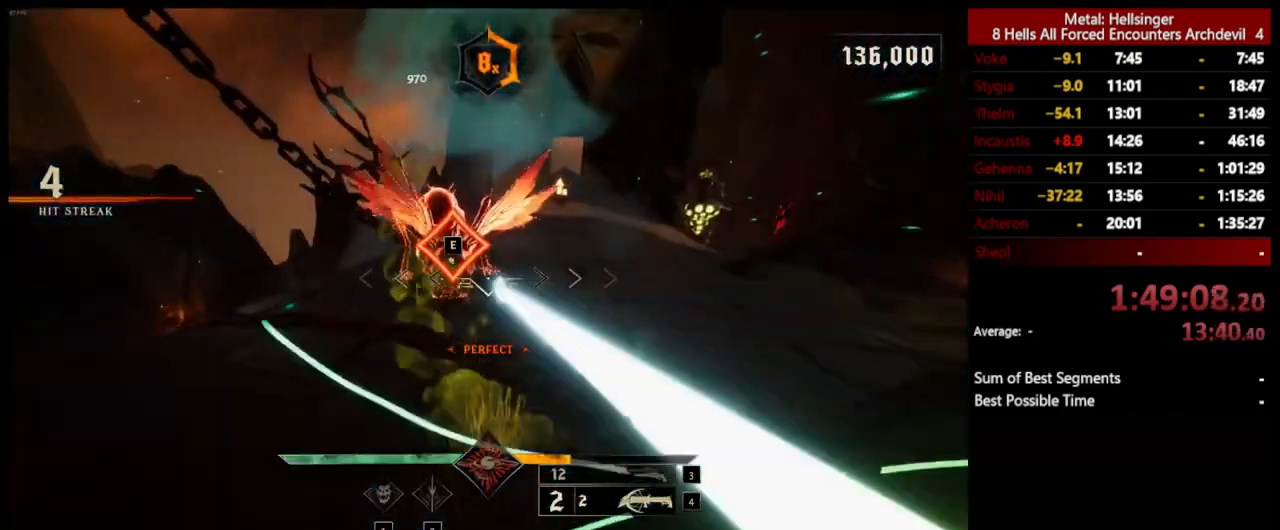
{"keys": ["3", "a", "w"], "mouse": [], "events": [[34, "w", "down"], [67, "mouse_left", "up"], [318, "a", "down"], [435, "3", "down"]]}
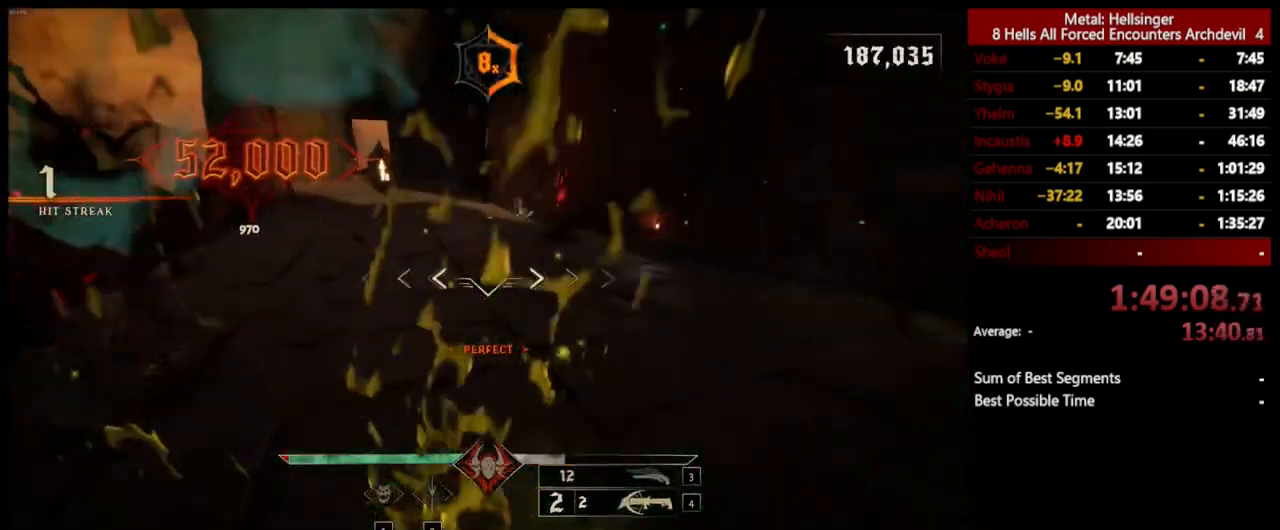
{"keys": ["w"], "mouse": [], "events": [[50, "3", "up"], [84, "4", "down"], [201, "a", "up"], [234, "4", "up"], [234, "shift", "down"], [318, "space", "down"], [401, "shift", "up"], [451, "space", "up"]]}
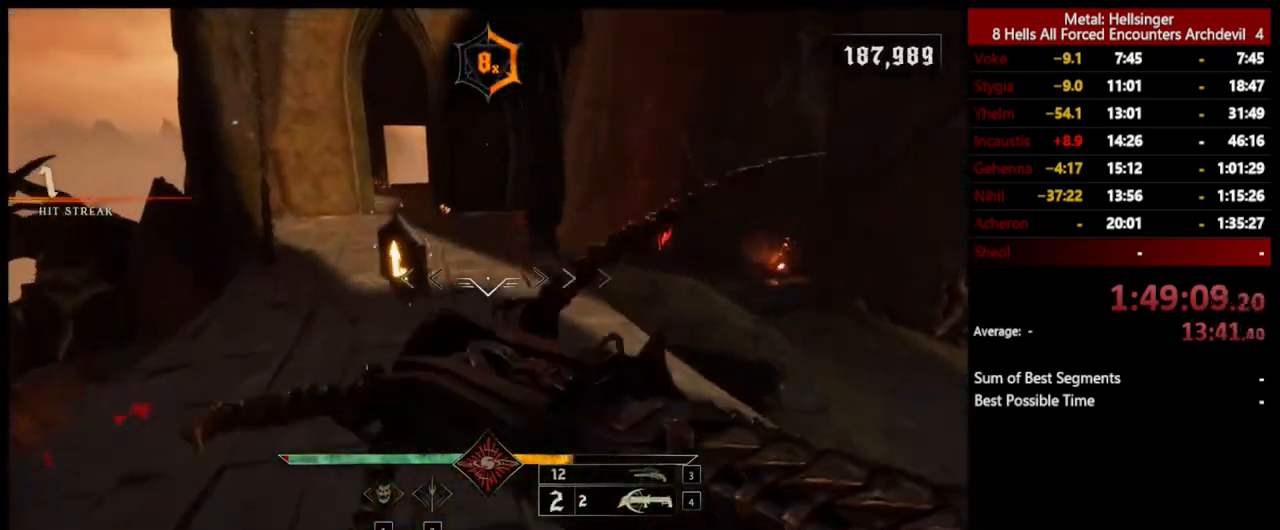
{"keys": ["a"], "mouse": [], "events": [[17, "space", "down"], [51, "a", "down"], [151, "space", "up"], [368, "w", "up"]]}
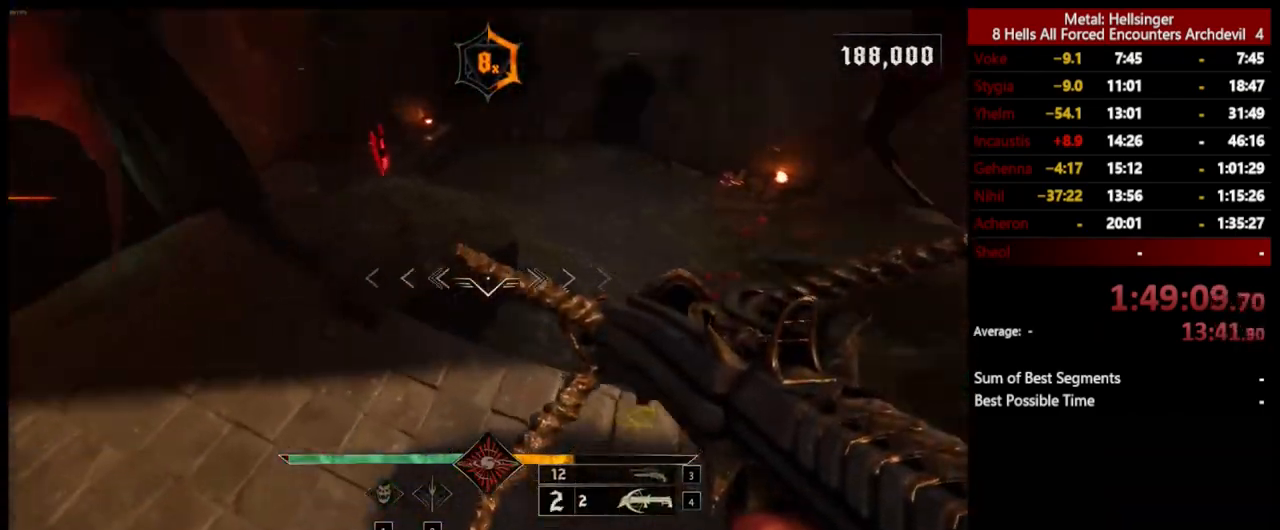
{"keys": ["a", "w"], "mouse": [], "events": [[167, "w", "down"], [351, "mouse_left", "down"], [468, "mouse_left", "up"]]}
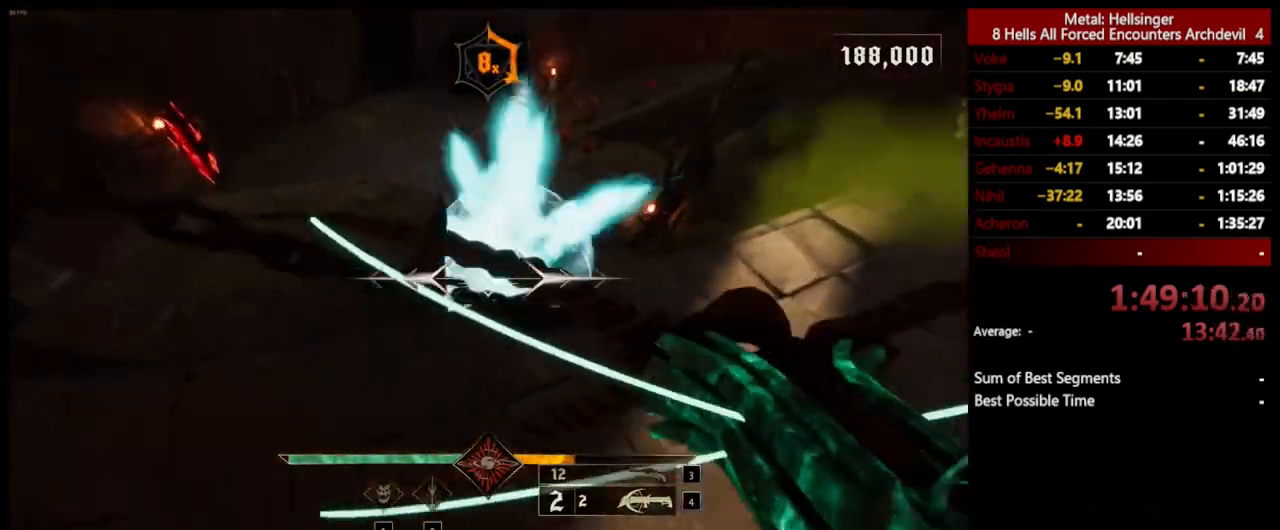
{"keys": ["a", "space", "w"], "mouse": [], "events": [[201, "3", "down"], [318, "3", "up"], [351, "4", "down"], [418, "space", "down"], [501, "4", "up"]]}
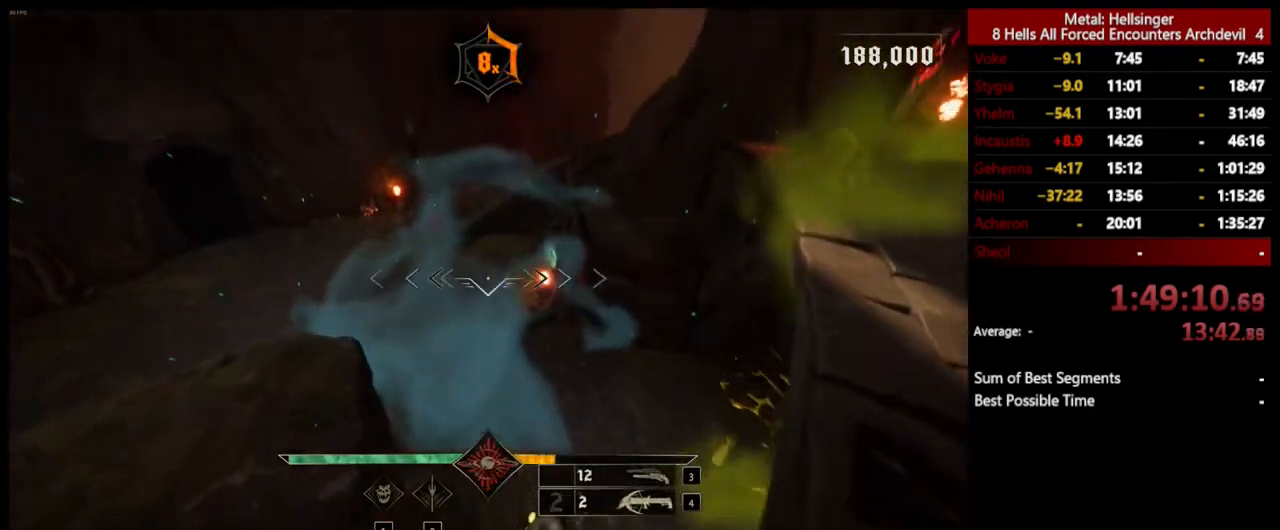
{"keys": ["a", "w"], "mouse": [], "events": [[67, "space", "up"], [268, "mouse_left", "down"], [385, "mouse_left", "up"]]}
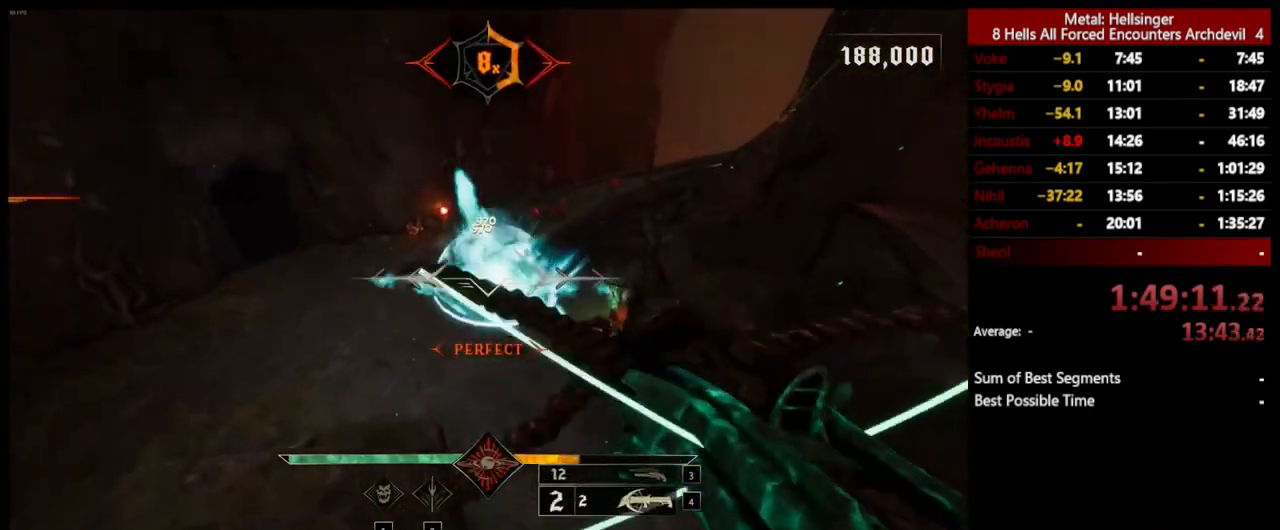
{"keys": ["a", "w"], "mouse": [], "events": [[34, "space", "down"], [134, "space", "up"], [234, "mouse_left", "down"], [251, "w", "up"], [351, "mouse_left", "up"], [485, "w", "down"]]}
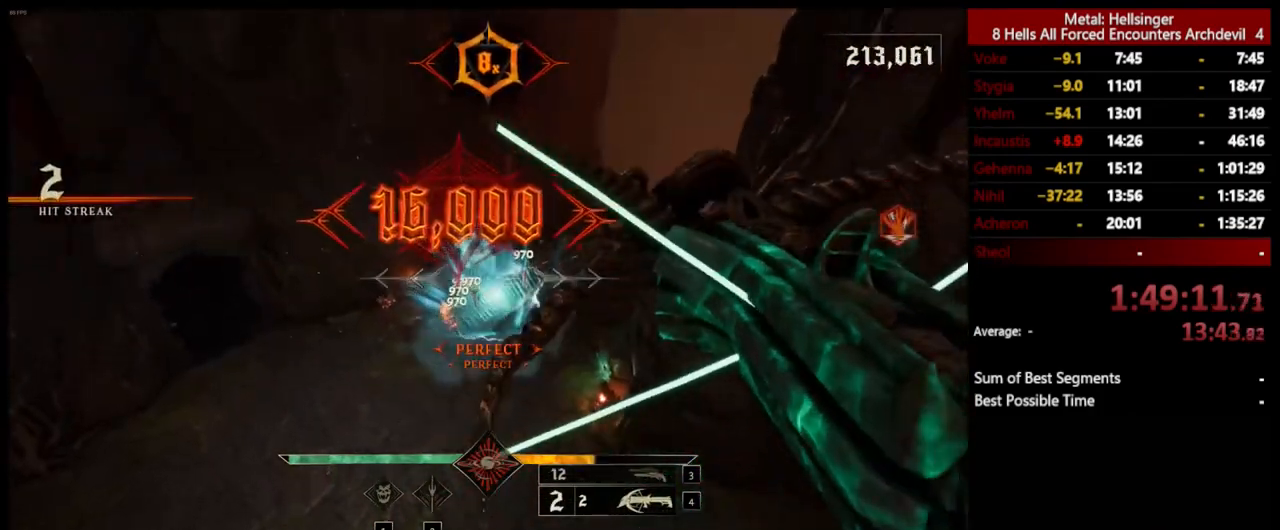
{"keys": ["w"], "mouse": [], "events": [[200, "mouse_left", "down"], [350, "mouse_left", "up"], [417, "a", "up"]]}
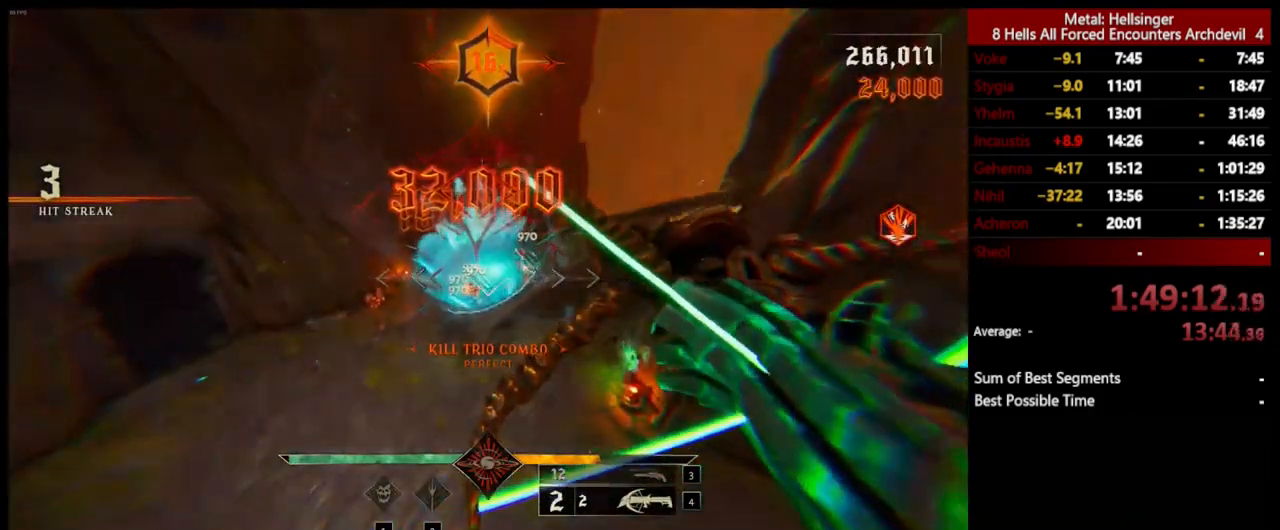
{"keys": ["w"], "mouse": [], "events": [[183, "mouse_left", "down"], [283, "mouse_left", "up"]]}
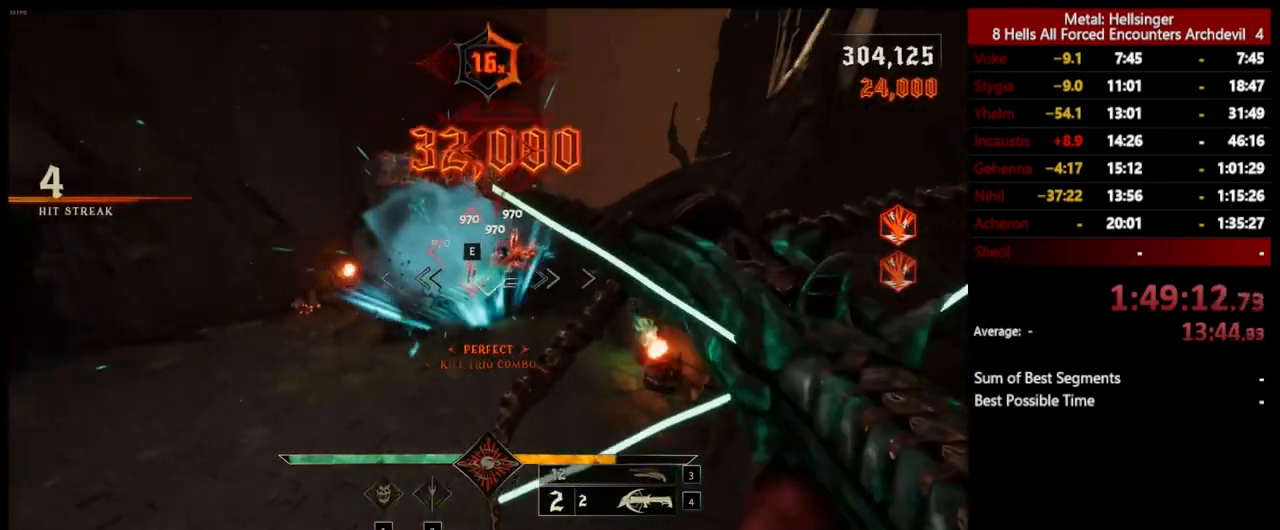
{"keys": ["a", "space", "w"], "mouse": [], "events": [[66, "a", "down"], [100, "mouse_left", "down"], [100, "space", "down"], [183, "mouse_left", "up"], [233, "space", "up"], [467, "space", "down"]]}
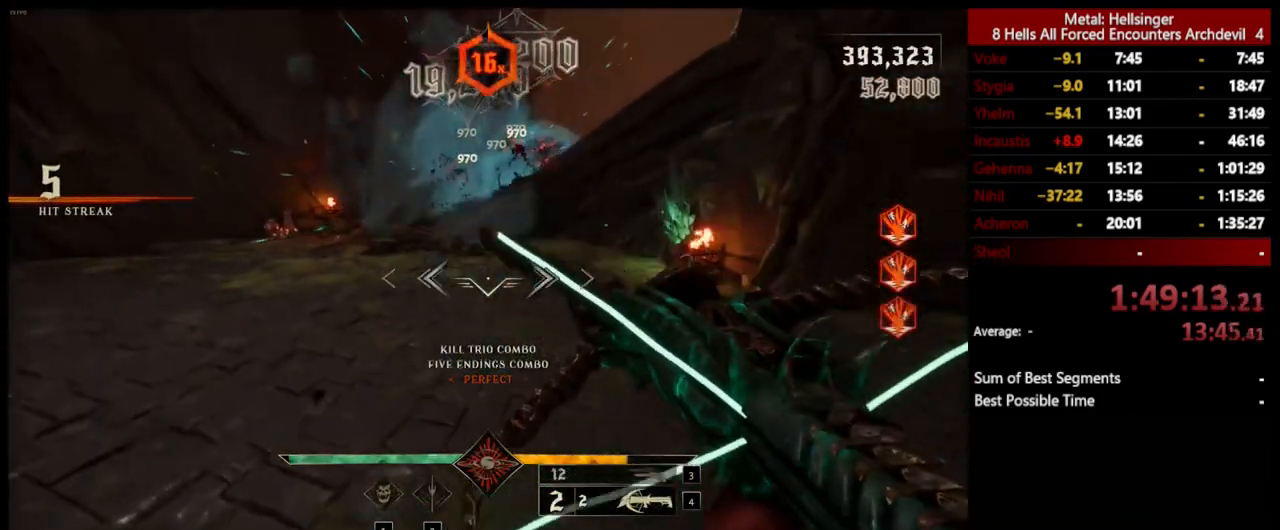
{"keys": ["4", "a", "s"], "mouse": [], "events": [[133, "space", "up"], [233, "3", "down"], [283, "w", "up"], [350, "3", "up"], [384, "4", "down"], [467, "s", "down"]]}
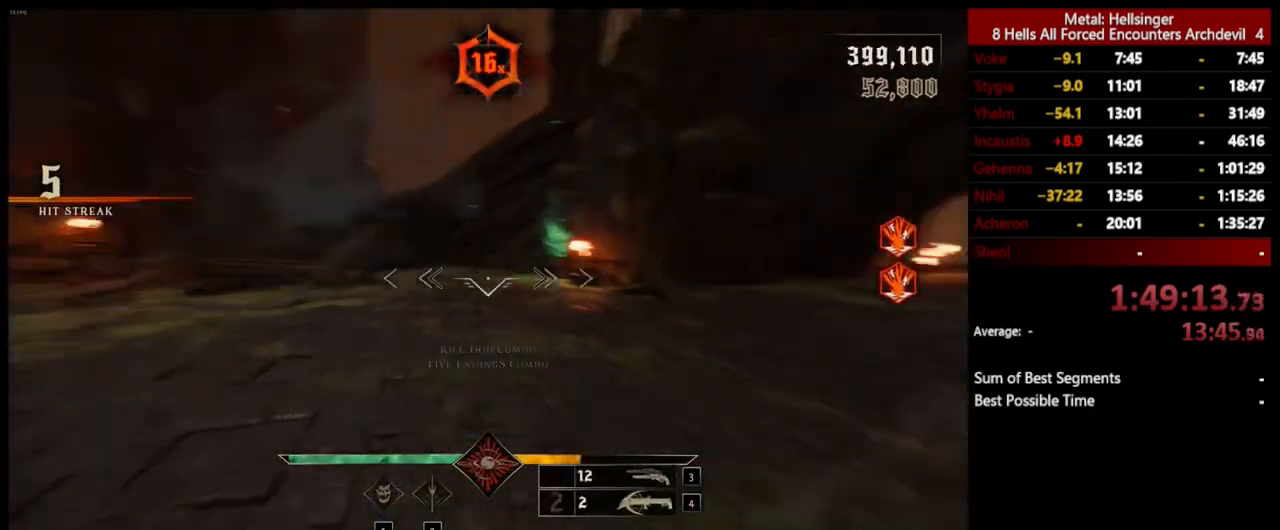
{"keys": ["a", "s"], "mouse": [], "events": [[33, "4", "up"], [150, "mouse_left", "down"], [250, "mouse_left", "up"]]}
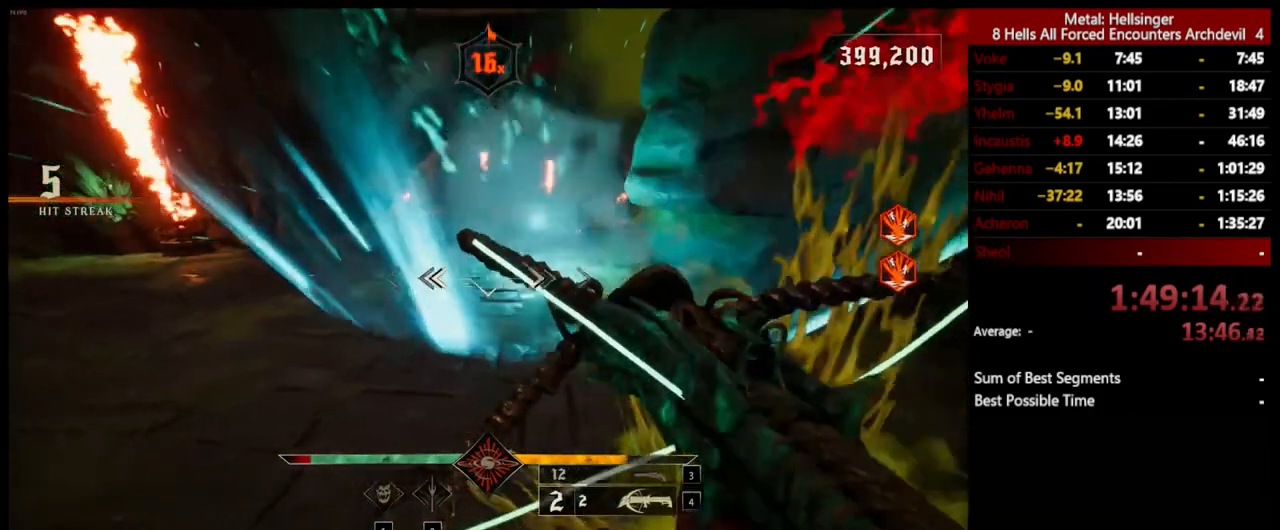
{"keys": ["a"], "mouse": [], "events": [[33, "3", "down"], [150, "3", "up"], [183, "4", "down"], [317, "4", "up"], [384, "s", "up"]]}
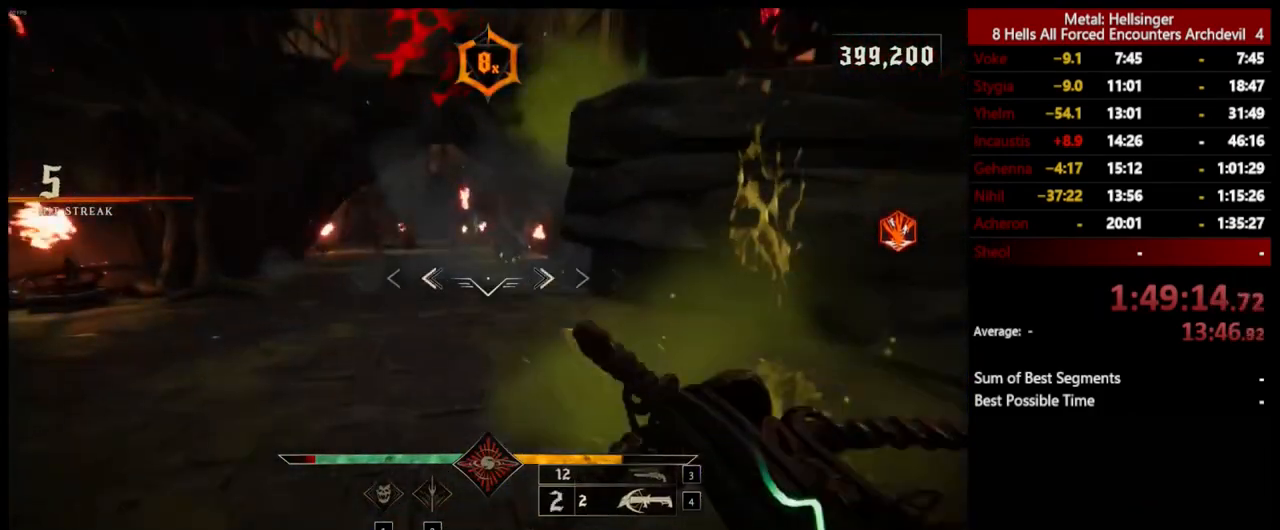
{"keys": ["a", "w"], "mouse": ["left"], "events": [[16, "mouse_left", "down"], [117, "mouse_left", "up"], [167, "w", "down"], [501, "mouse_left", "down"]]}
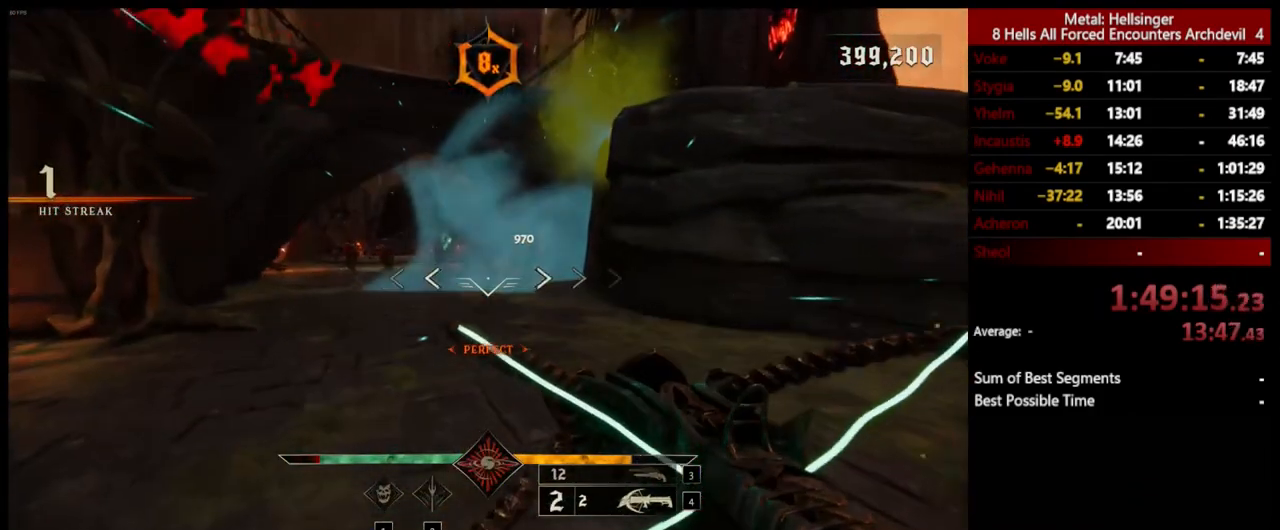
{"keys": ["d", "w"], "mouse": ["left"], "events": [[117, "mouse_left", "up"], [317, "a", "up"], [434, "d", "down"], [467, "mouse_left", "down"]]}